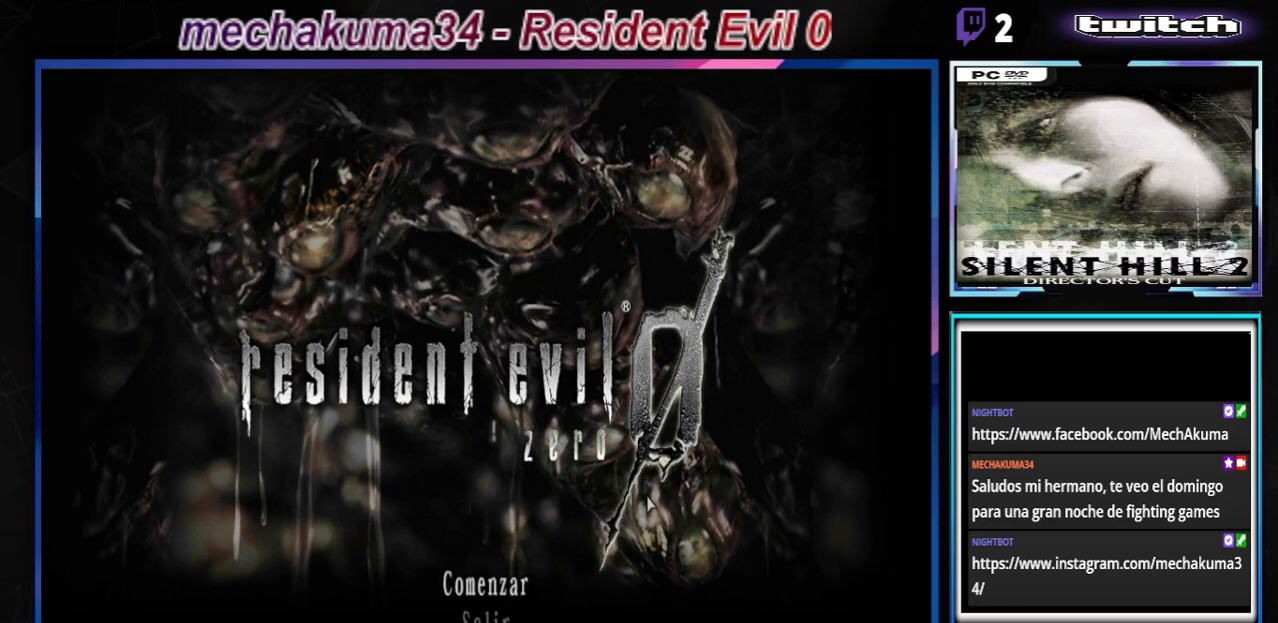
Gameplay with a controller (Xbox layout); each line is a JSON object with the inputs held at the frame after it. "events" lists button and stick changes between this image and that frame as [ms after this image, input, new state], when the widget could be followed in between. Not read: L3 R3 right_stick.
{"buttons": [], "left_stick": "center", "events": [[133, "A", "down"], [300, "A", "up"]]}
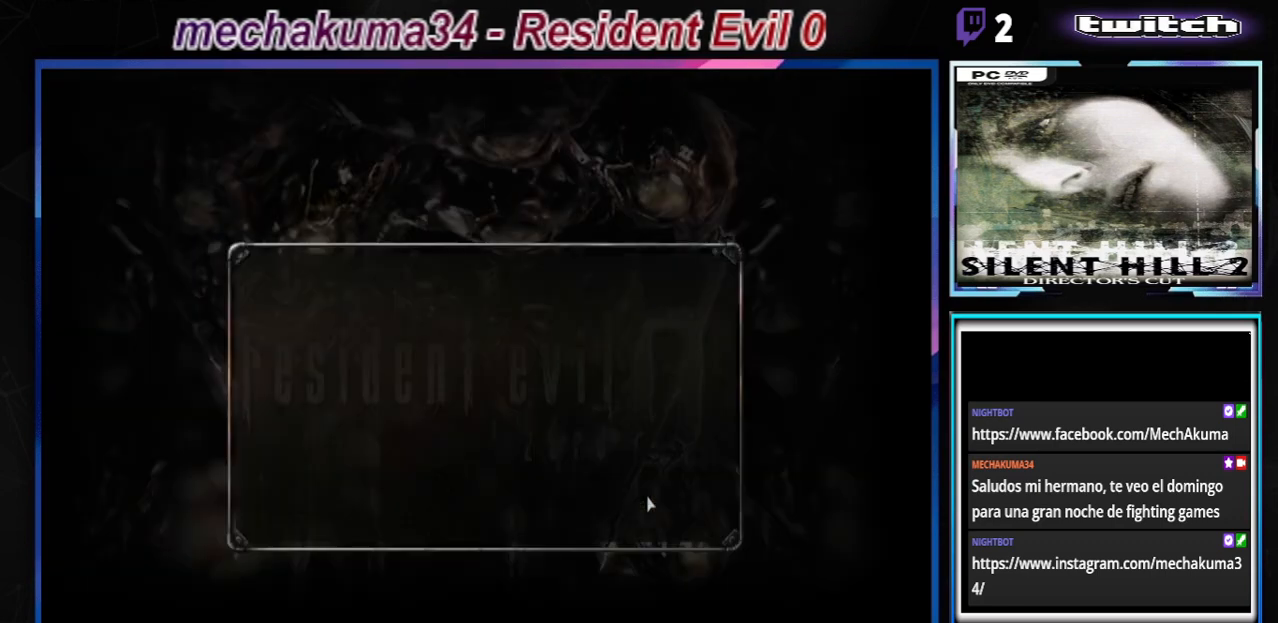
{"buttons": [], "left_stick": "center", "events": []}
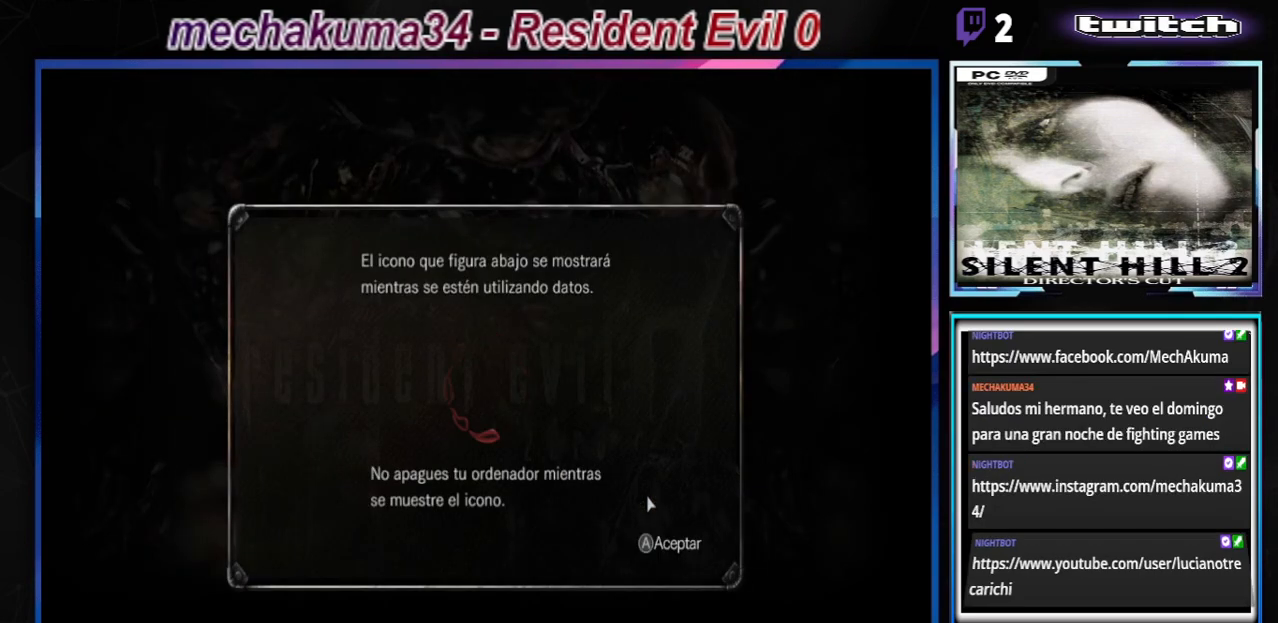
{"buttons": [], "left_stick": "center", "events": []}
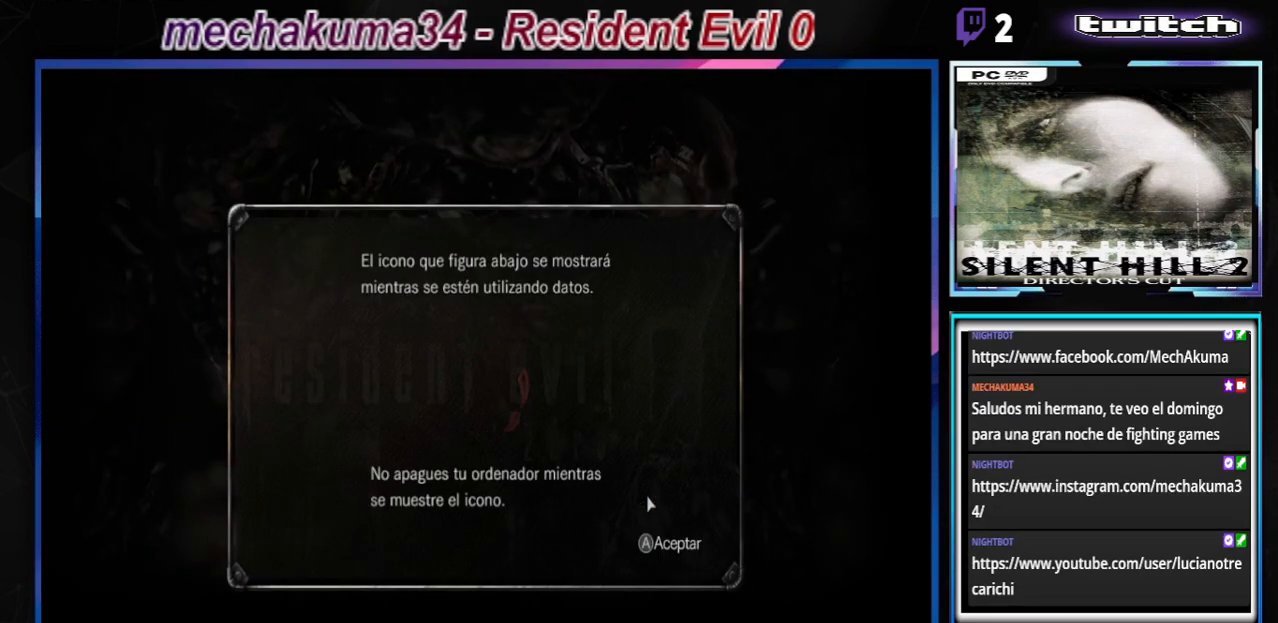
{"buttons": [], "left_stick": "center", "events": []}
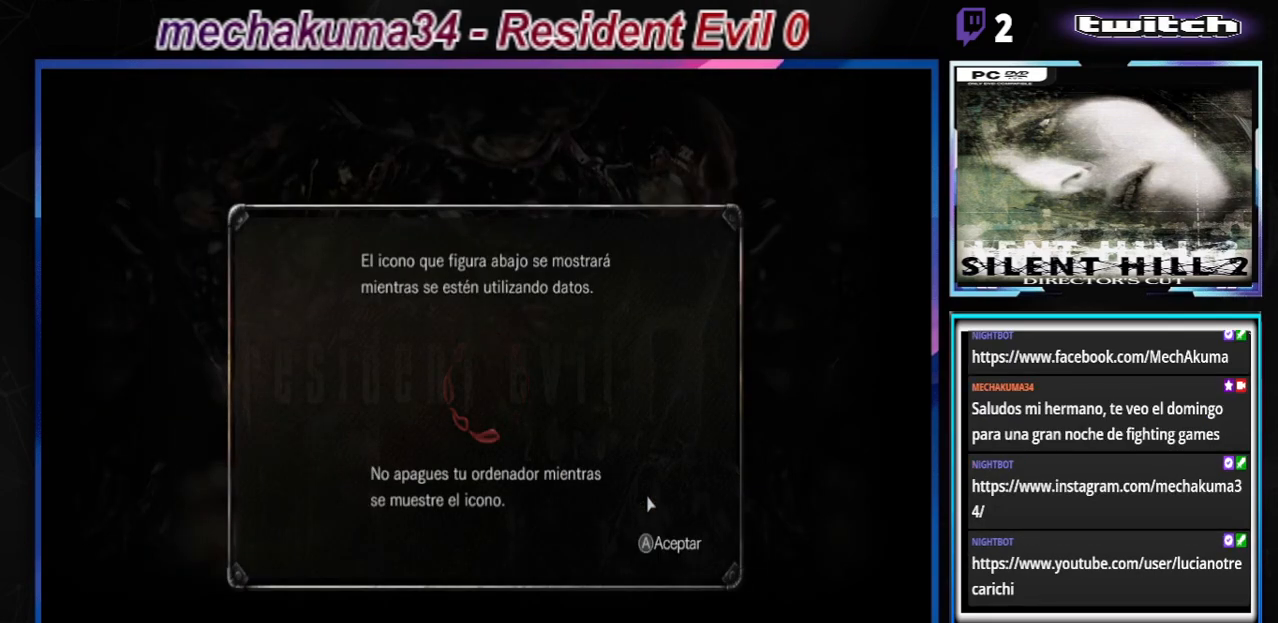
{"buttons": [], "left_stick": "right", "events": [[400, "left_stick", "right"]]}
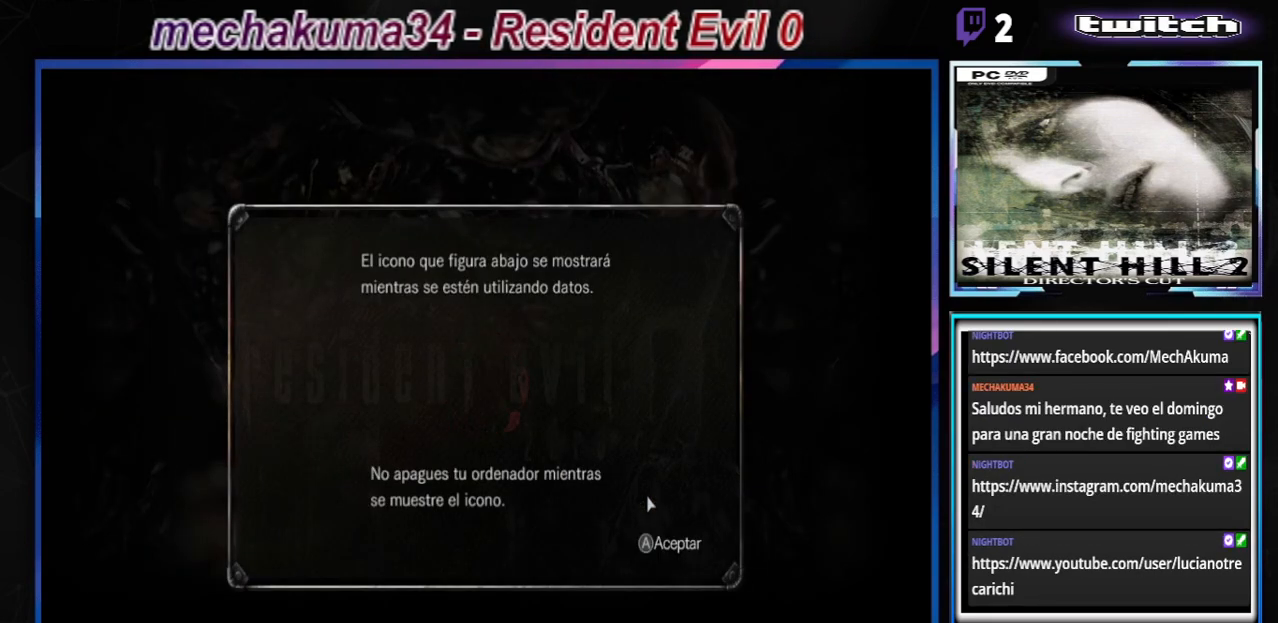
{"buttons": [], "left_stick": "right", "events": []}
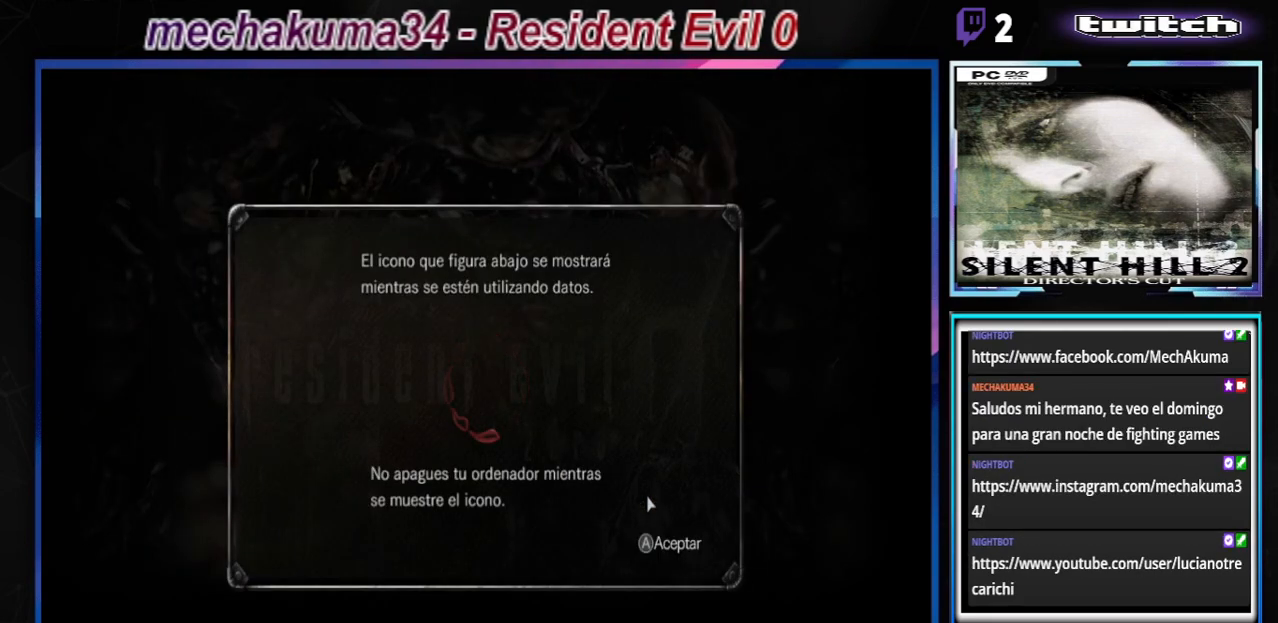
{"buttons": [], "left_stick": "center", "events": [[367, "left_stick", "center"]]}
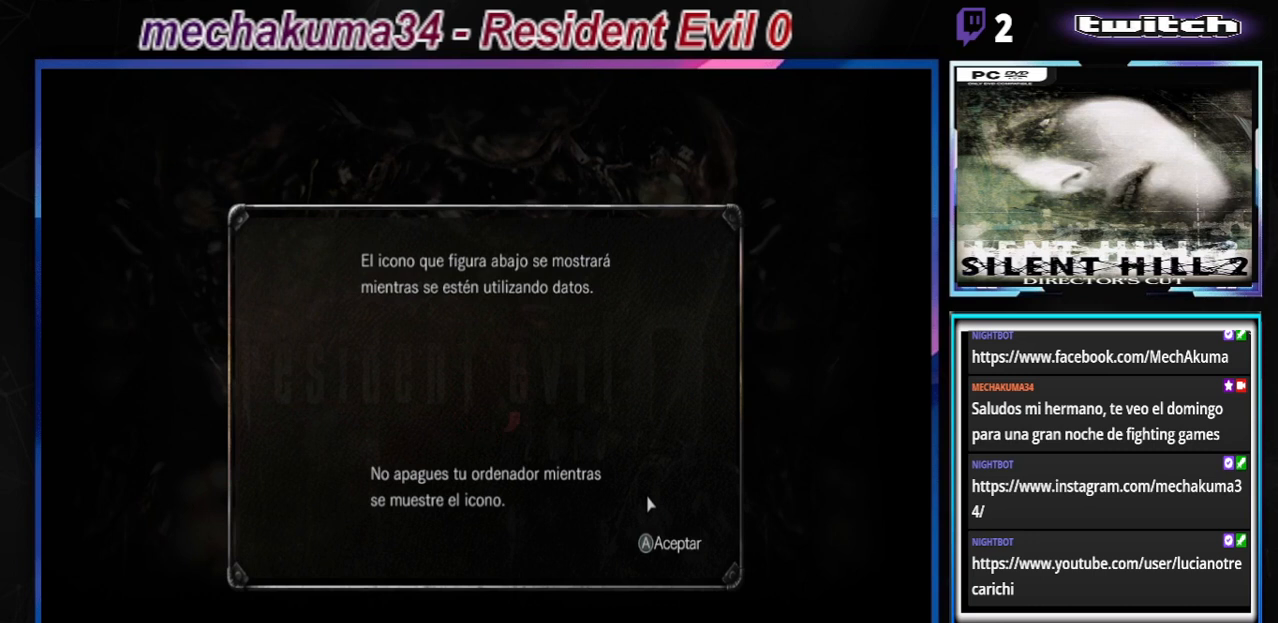
{"buttons": [], "left_stick": "center", "events": []}
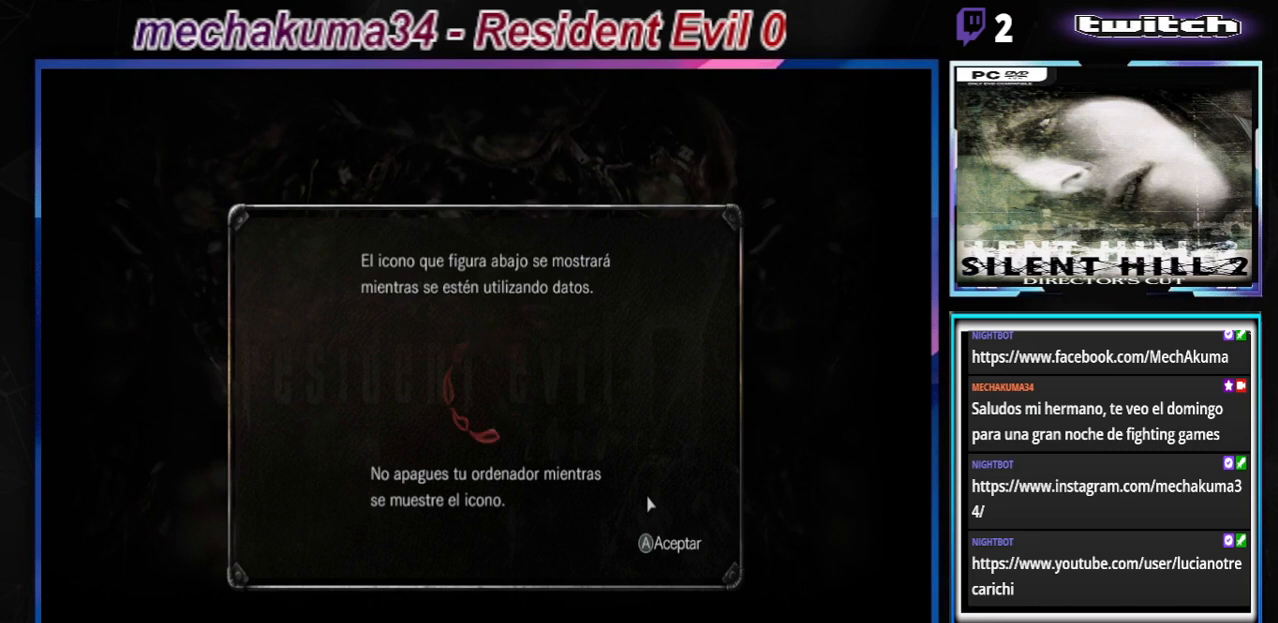
{"buttons": [], "left_stick": "center", "events": []}
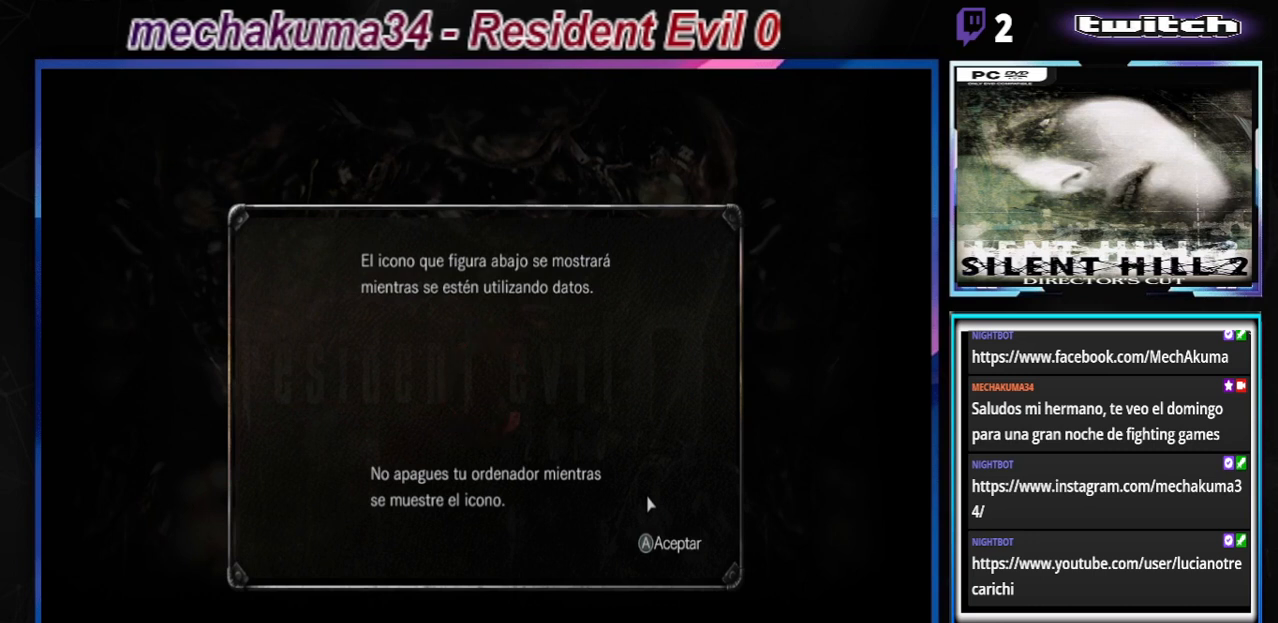
{"buttons": [], "left_stick": "center", "events": []}
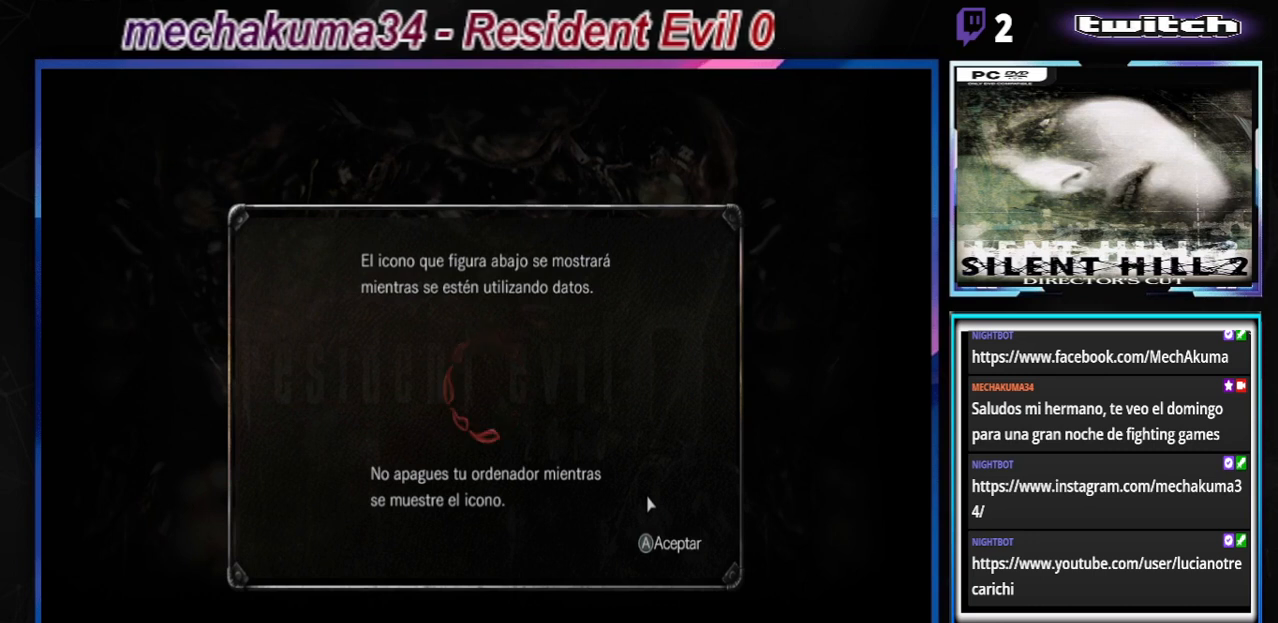
{"buttons": [], "left_stick": "center", "events": []}
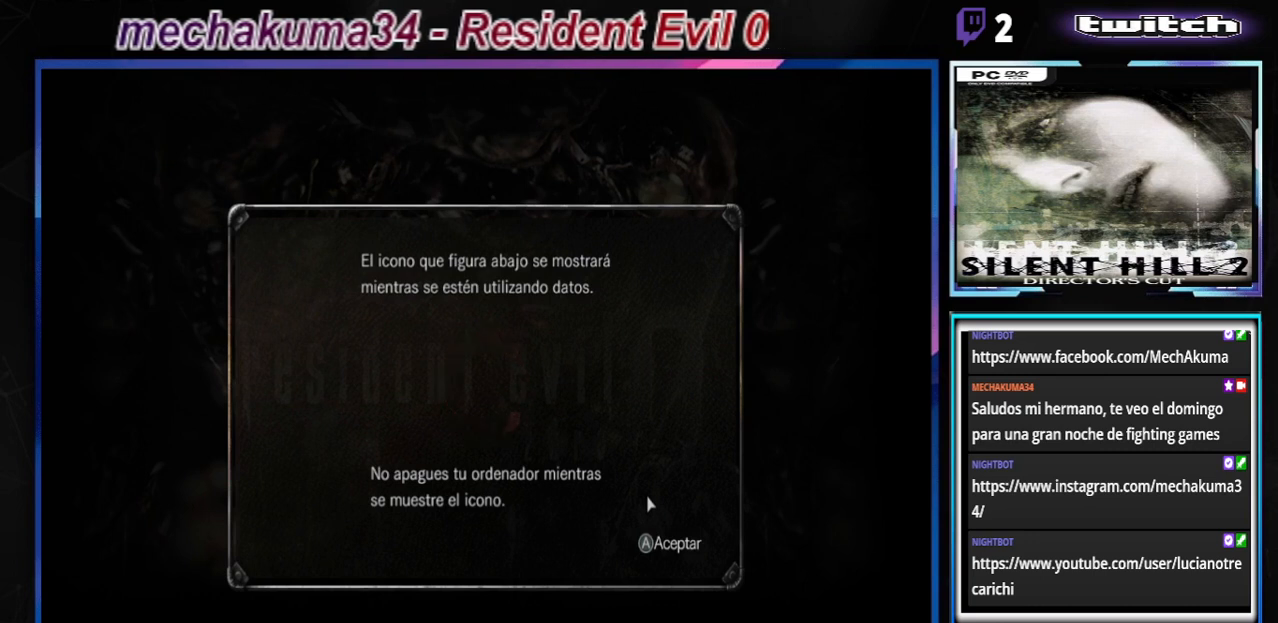
{"buttons": [], "left_stick": "center", "events": []}
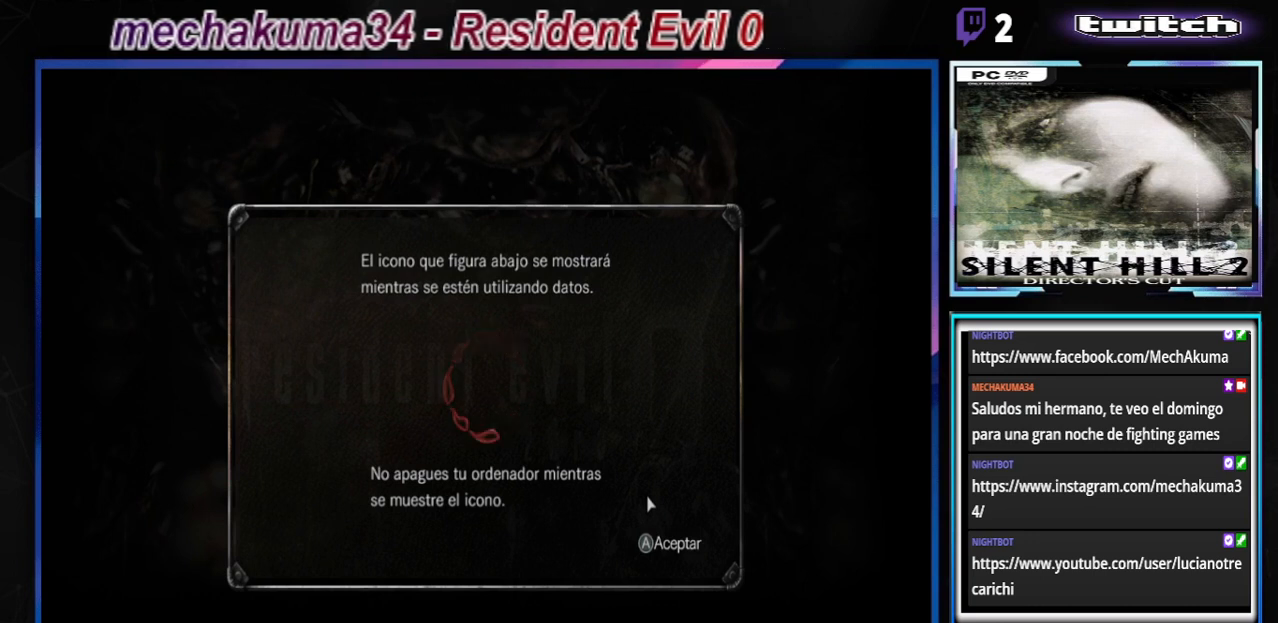
{"buttons": [], "left_stick": "center", "events": []}
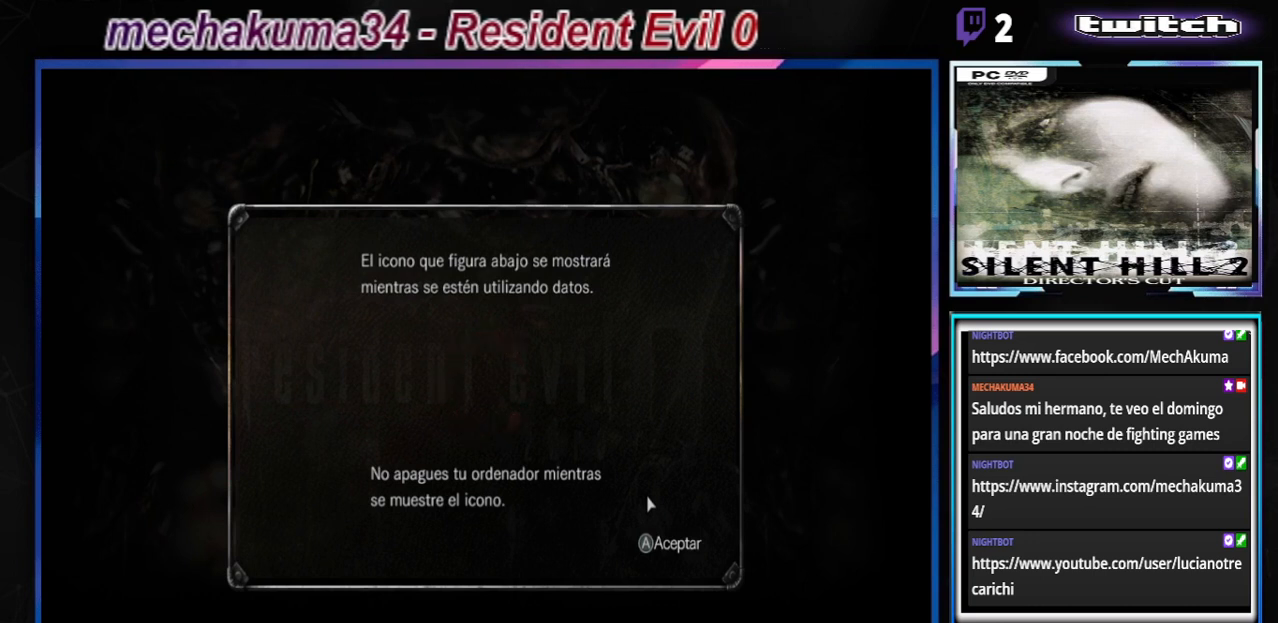
{"buttons": [], "left_stick": "center", "events": []}
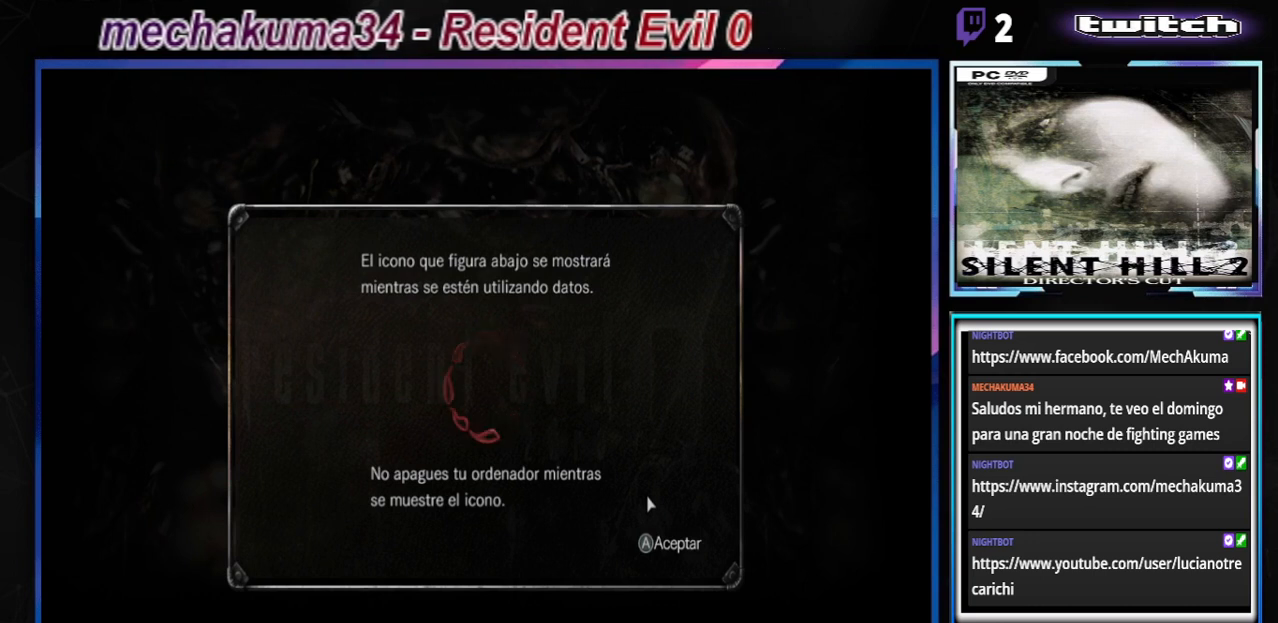
{"buttons": [], "left_stick": "center", "events": []}
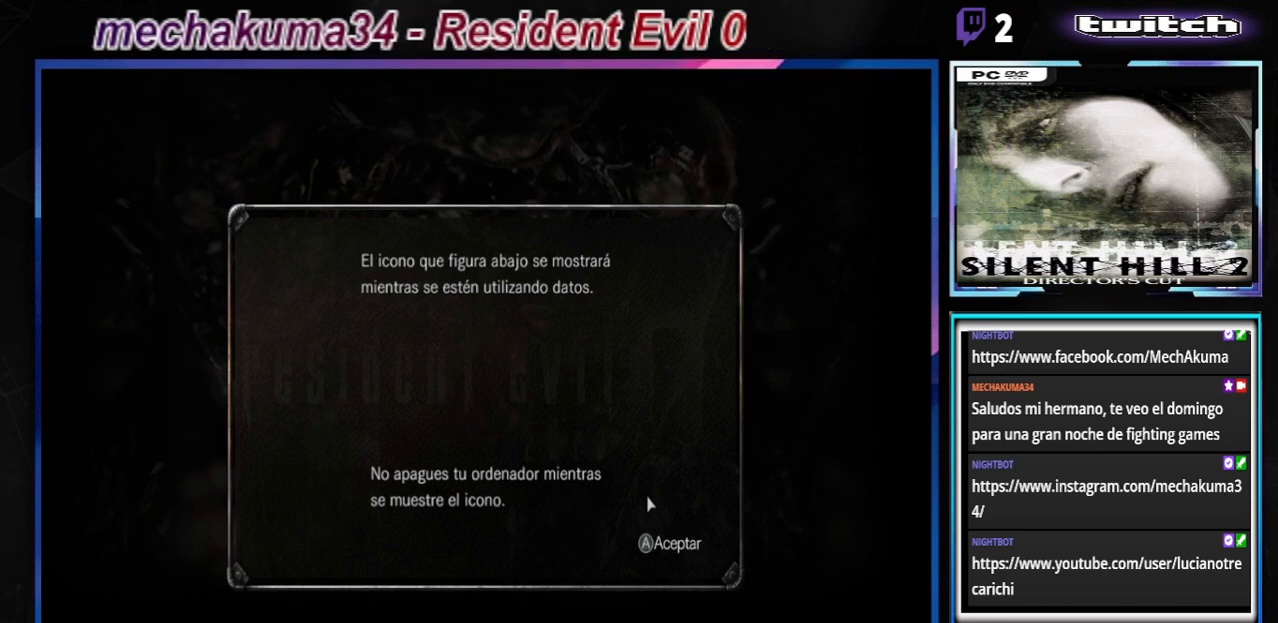
{"buttons": [], "left_stick": "center", "events": [[267, "A", "down"], [267, "B", "down"], [333, "B", "up"], [433, "A", "up"]]}